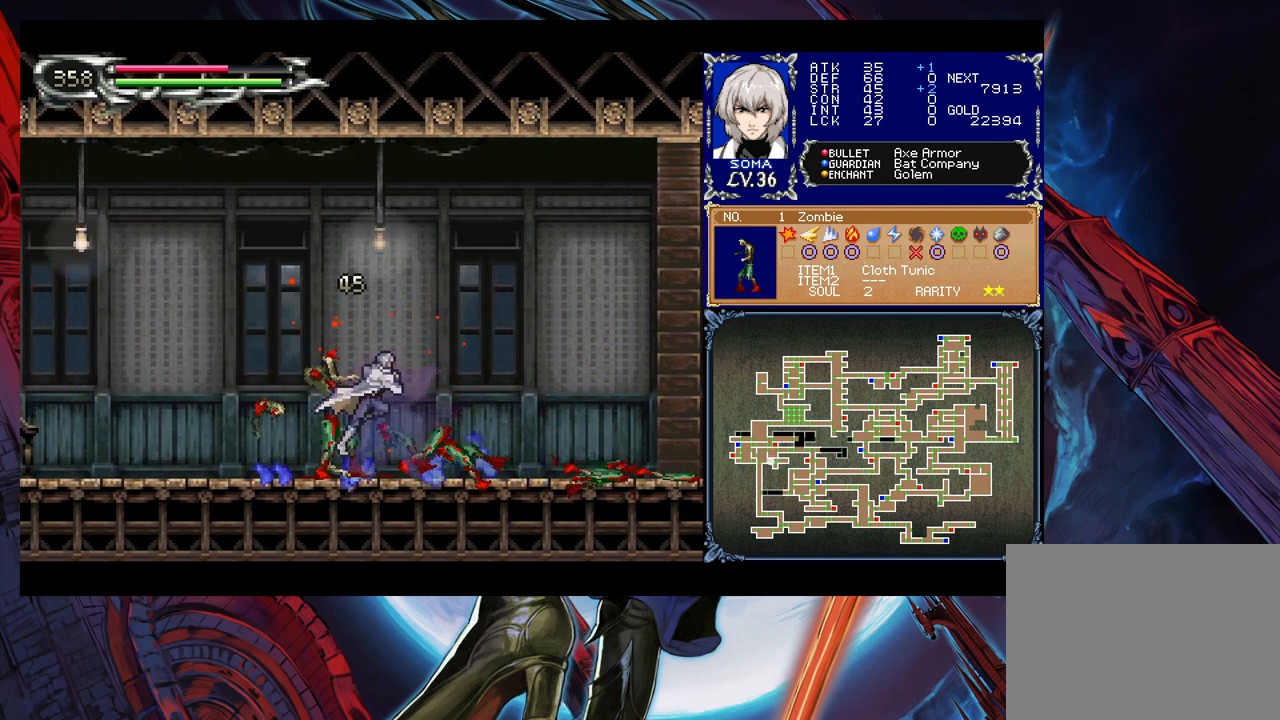
Gameplay with a controller (Xbox layout); each line is a JSON object with the inputs held at the frame after it. "events" lists button and stick changes between this image and that frame as [ms after this image, input, new state], when the widget could be followed in between. Not read: L2 R2.
{"buttons": [], "left_stick": "down-left", "right_stick": "center", "events": [[17, "left_stick", "down-left"], [33, "B", "up"], [83, "B", "down"], [133, "B", "up"], [217, "B", "down"], [267, "B", "up"], [317, "left_stick", "right"], [333, "Y", "down"], [383, "B", "down"], [417, "Y", "up"], [417, "left_stick", "down-left"], [433, "B", "up"]]}
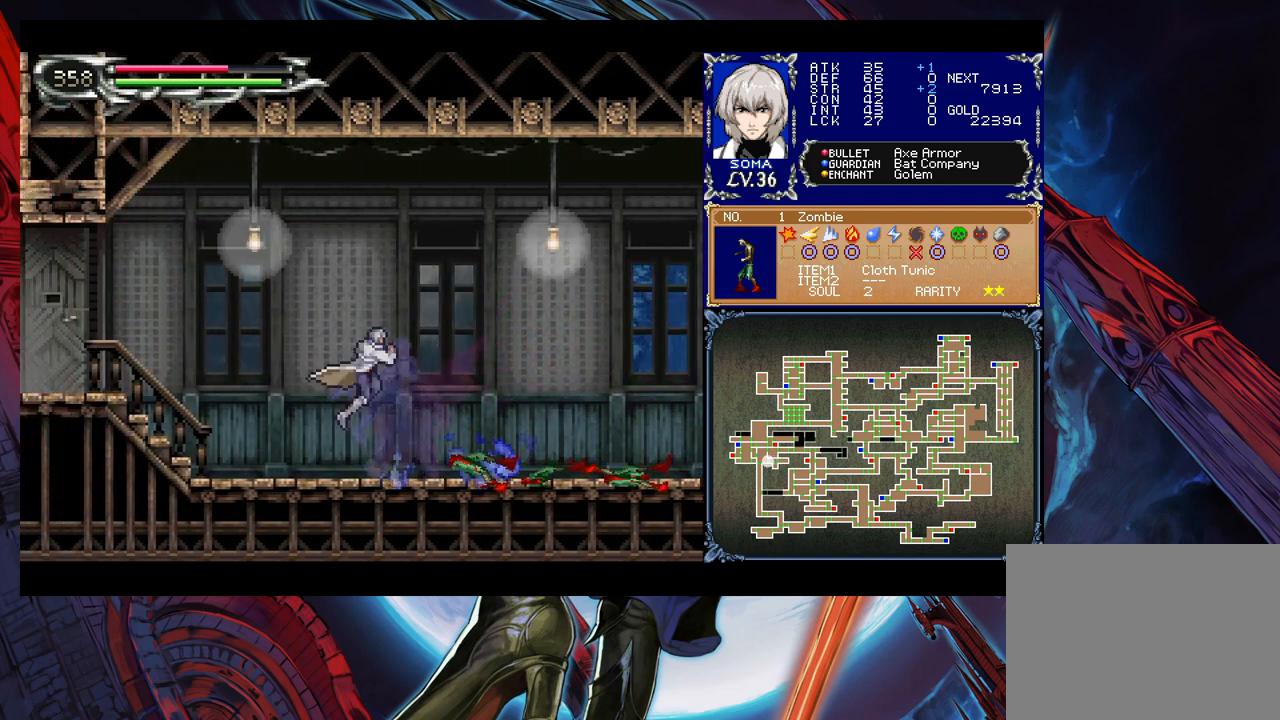
{"buttons": ["B"], "left_stick": "down-left", "right_stick": "center", "events": [[17, "B", "down"], [83, "B", "up"], [167, "B", "down"], [217, "B", "up"], [233, "left_stick", "right"], [267, "Y", "down"], [317, "B", "down"], [333, "Y", "up"], [333, "left_stick", "down-left"], [383, "B", "up"], [467, "B", "down"]]}
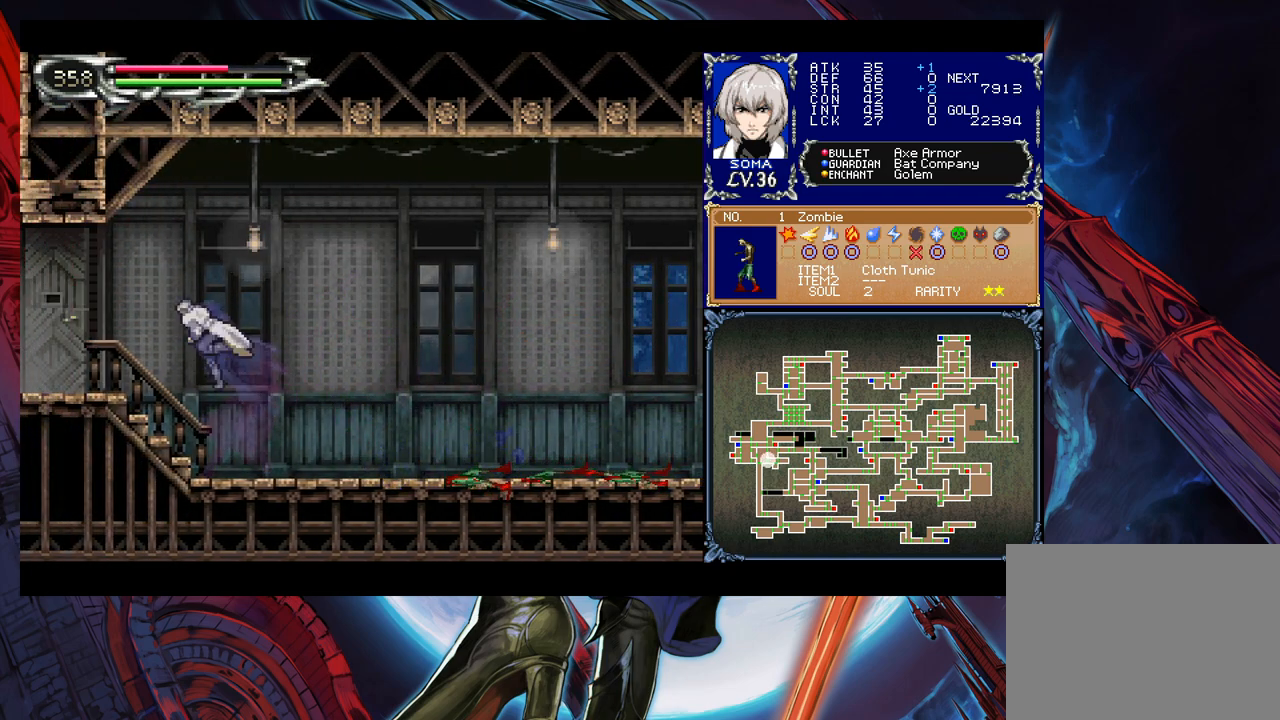
{"buttons": ["B"], "left_stick": "down-left", "right_stick": "center", "events": [[33, "B", "up"], [83, "B", "down"], [167, "B", "up"], [183, "left_stick", "right"], [233, "Y", "down"], [283, "B", "down"], [283, "Y", "up"], [283, "left_stick", "down-left"], [333, "B", "up"], [417, "B", "down"], [433, "B", "up"], [483, "B", "down"]]}
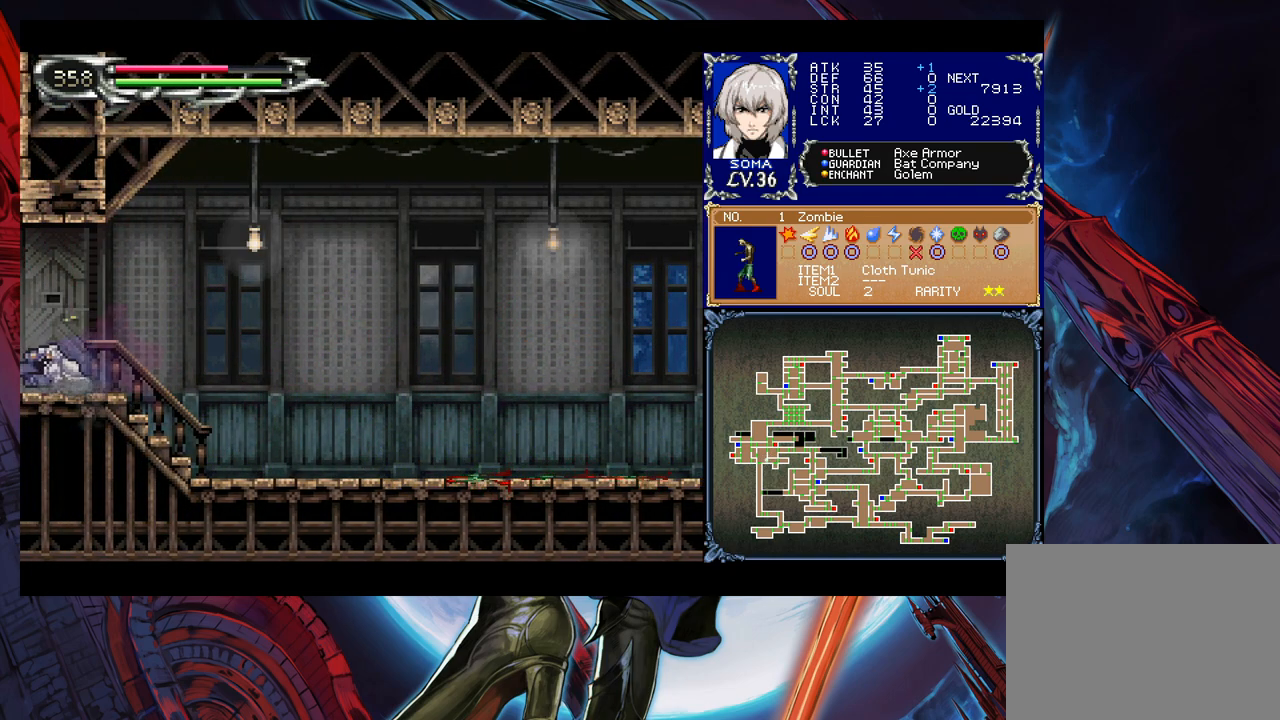
{"buttons": [], "left_stick": "left", "right_stick": "center", "events": [[83, "B", "up"], [367, "left_stick", "left"]]}
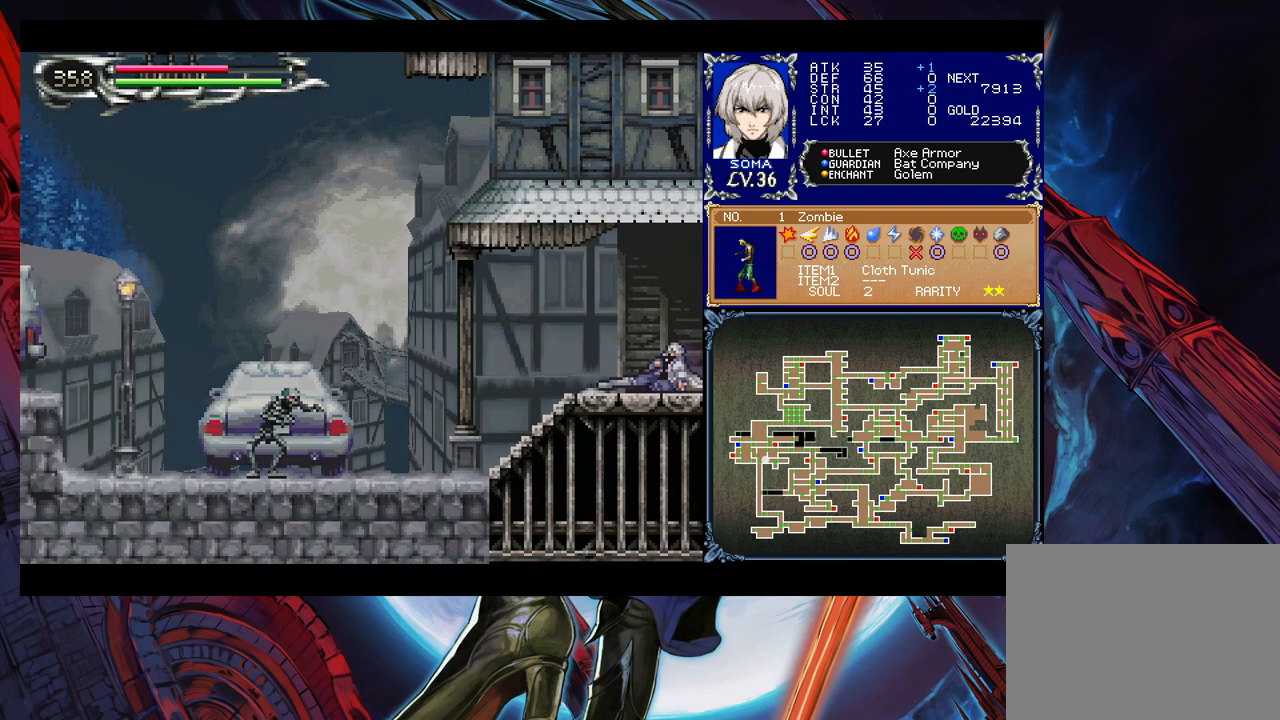
{"buttons": [], "left_stick": "left", "right_stick": "center", "events": [[183, "left_stick", "right"], [217, "Y", "down"], [233, "B", "down"], [267, "Y", "up"], [283, "left_stick", "left"], [333, "B", "up"]]}
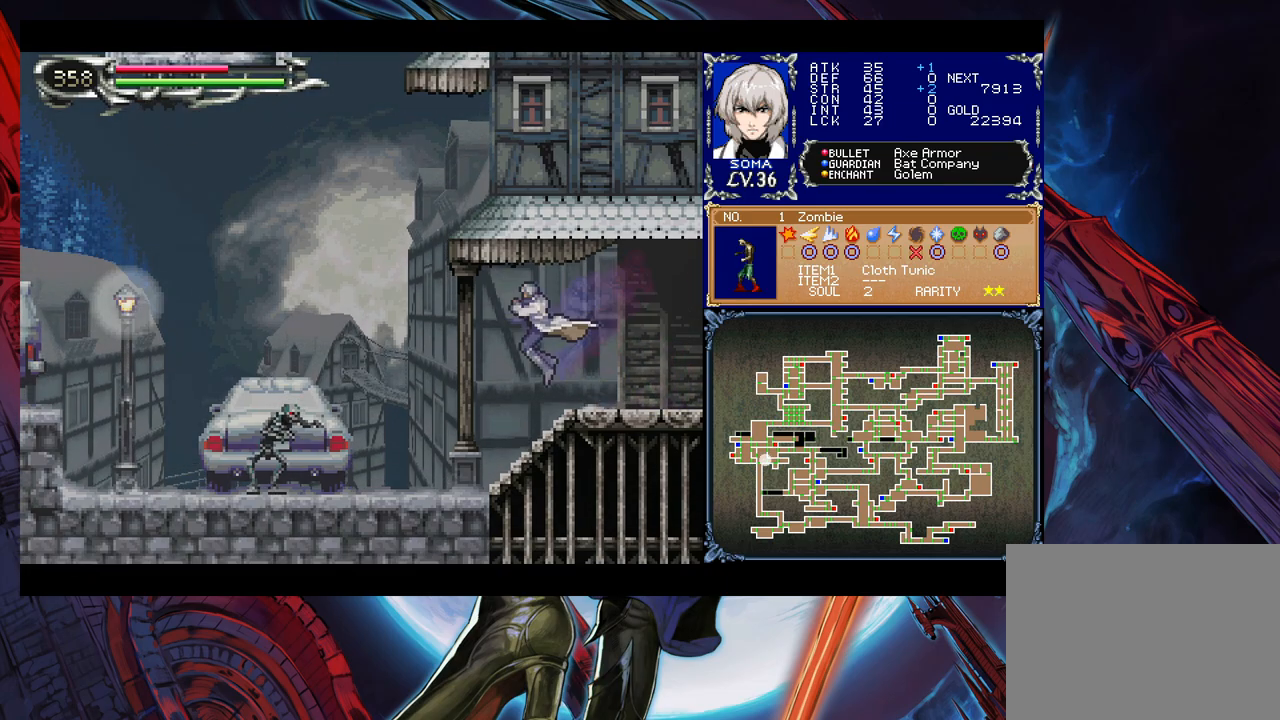
{"buttons": [], "left_stick": "left", "right_stick": "center", "events": [[167, "B", "down"], [183, "B", "up"], [433, "A", "down"], [467, "A", "up"]]}
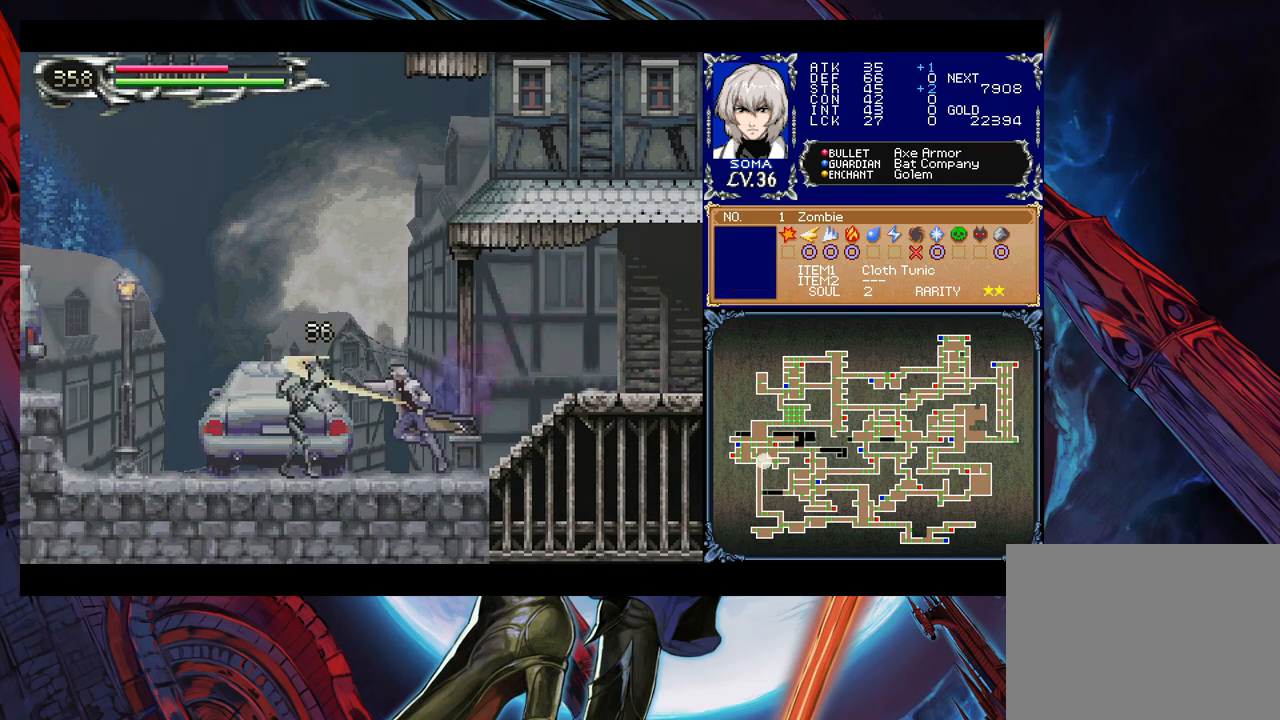
{"buttons": [], "left_stick": "left", "right_stick": "center", "events": [[217, "left_stick", "right"], [283, "Y", "down"], [317, "B", "down"], [317, "Y", "up"], [317, "left_stick", "left"], [333, "B", "up"]]}
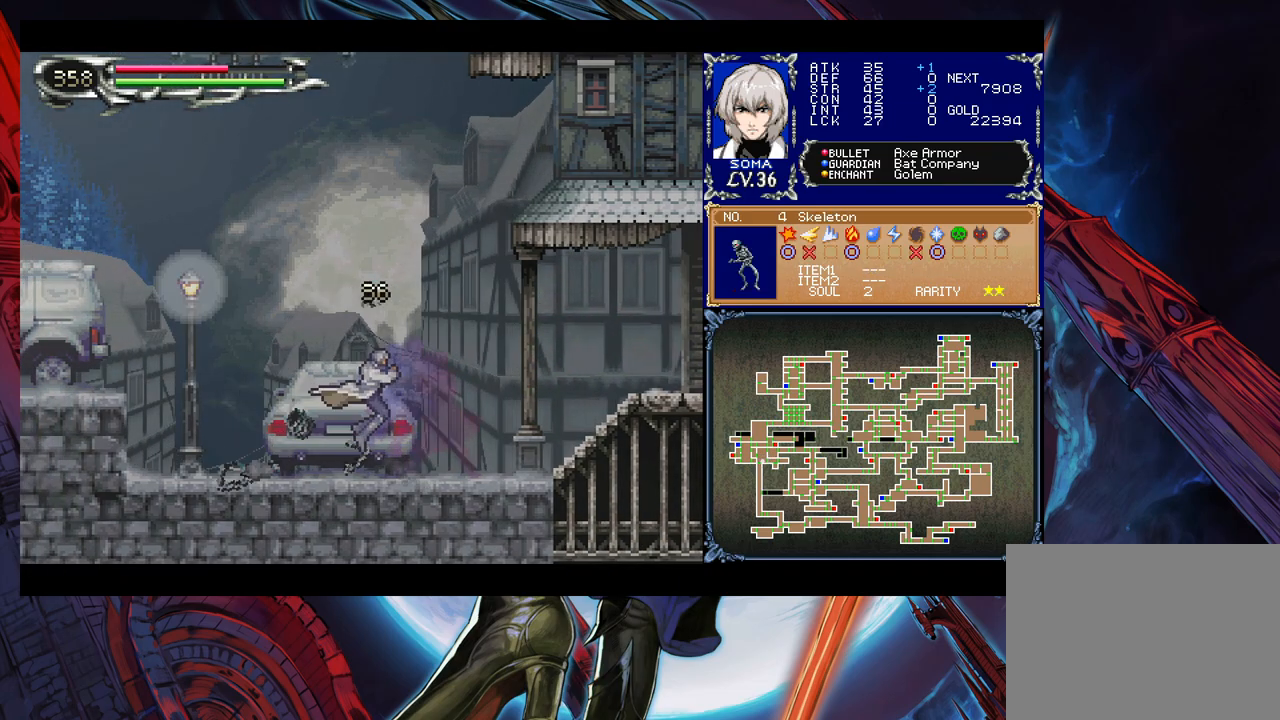
{"buttons": [], "left_stick": "left", "right_stick": "center", "events": [[83, "left_stick", "right"], [133, "B", "down"], [133, "Y", "down"], [167, "Y", "up"], [183, "left_stick", "left"], [283, "B", "up"], [367, "A", "down"], [433, "A", "up"]]}
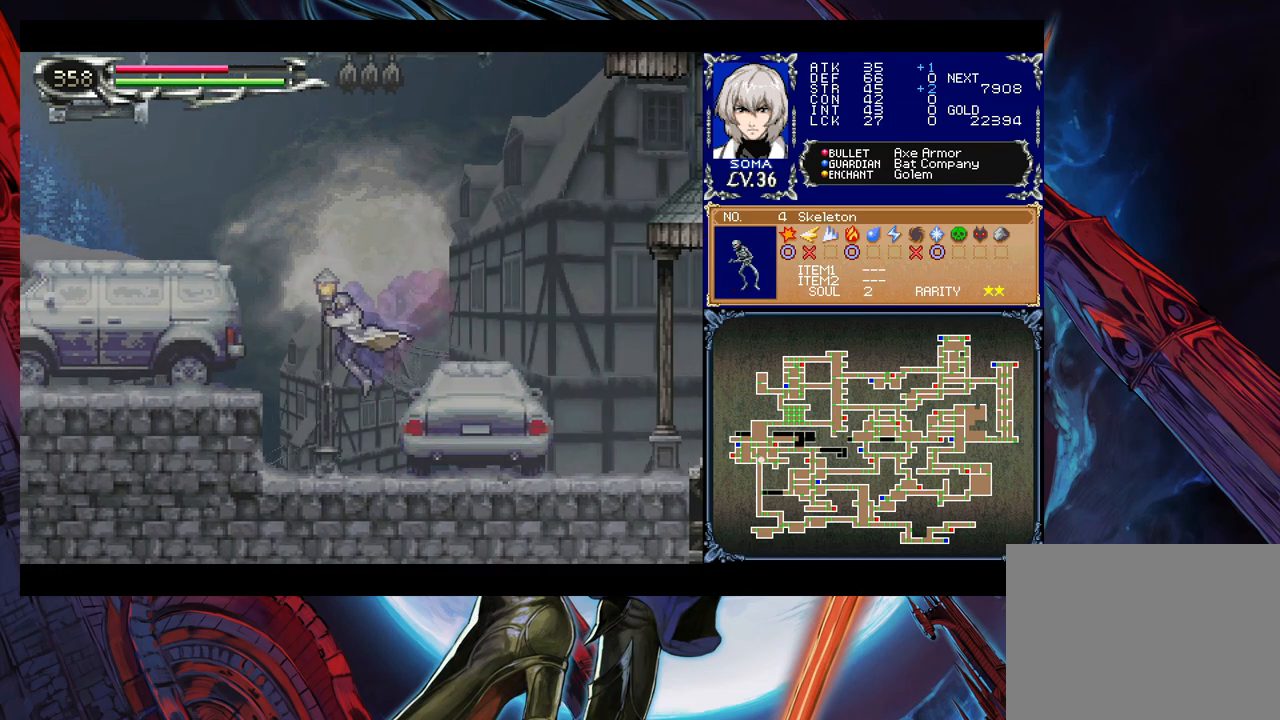
{"buttons": [], "left_stick": "left", "right_stick": "center", "events": [[233, "B", "down"], [483, "B", "up"]]}
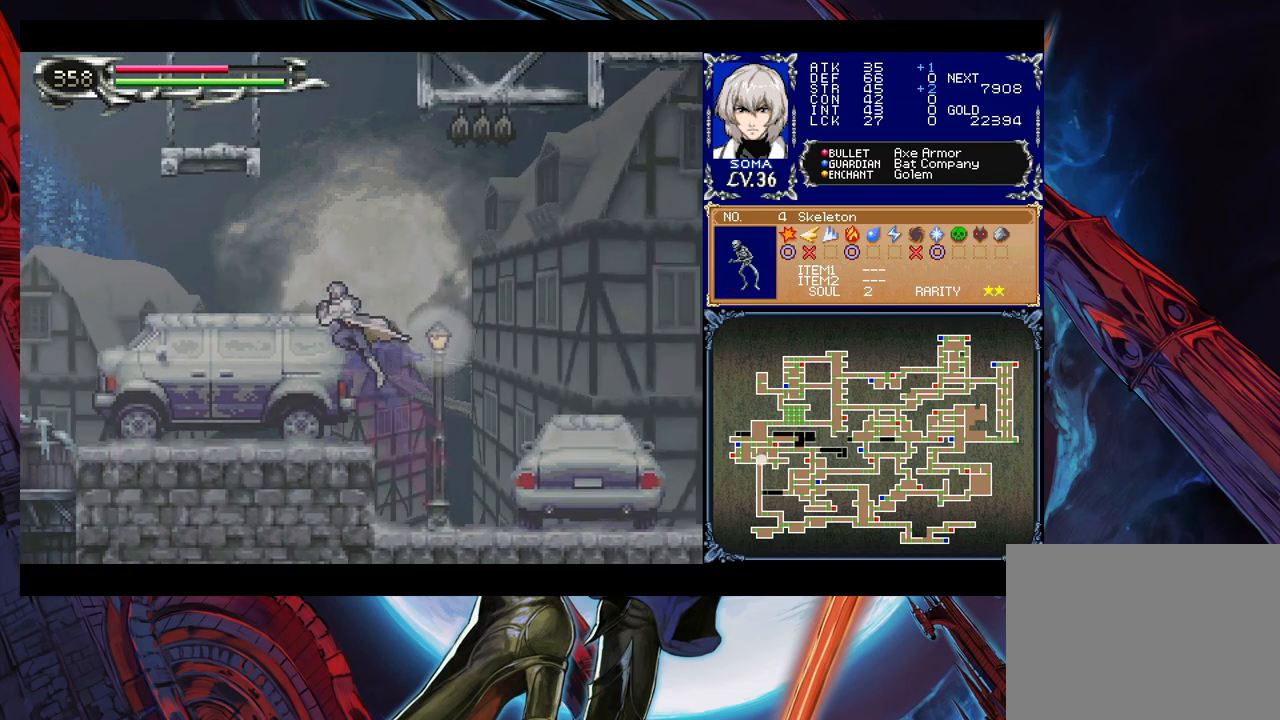
{"buttons": ["A", "B"], "left_stick": "left", "right_stick": "center", "events": [[33, "B", "down"], [83, "left_stick", "right"], [233, "A", "down"], [267, "left_stick", "center"], [383, "left_stick", "left"]]}
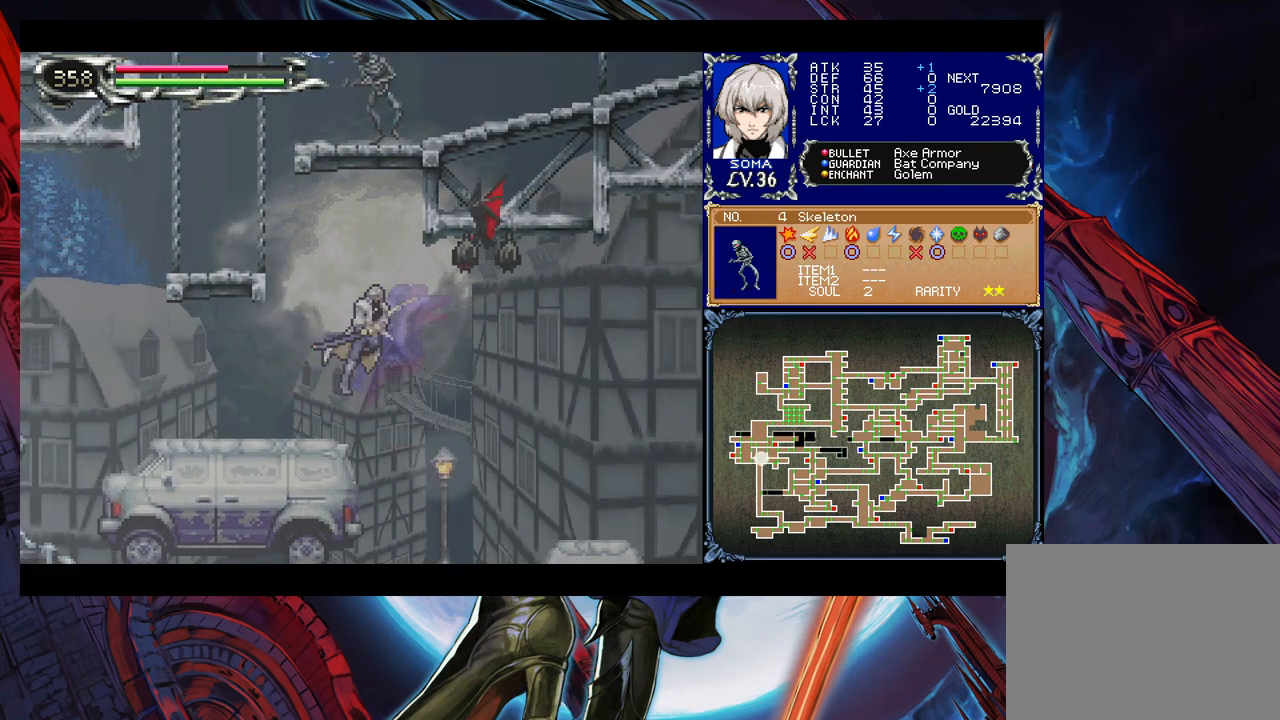
{"buttons": ["B"], "left_stick": "center", "right_stick": "center", "events": [[17, "A", "up"], [117, "B", "up"], [233, "left_stick", "right"], [283, "B", "down"], [333, "A", "down"], [383, "left_stick", "center"], [483, "A", "up"]]}
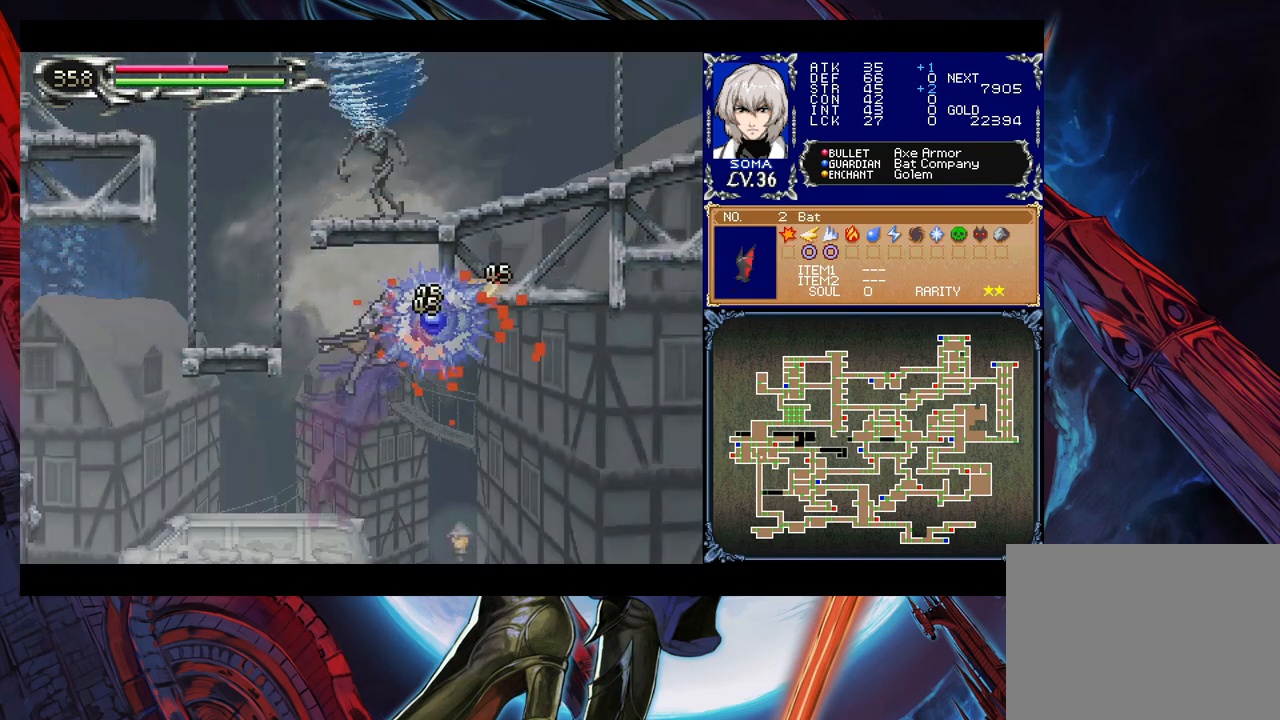
{"buttons": [], "left_stick": "left", "right_stick": "center", "events": [[17, "B", "up"], [67, "left_stick", "left"]]}
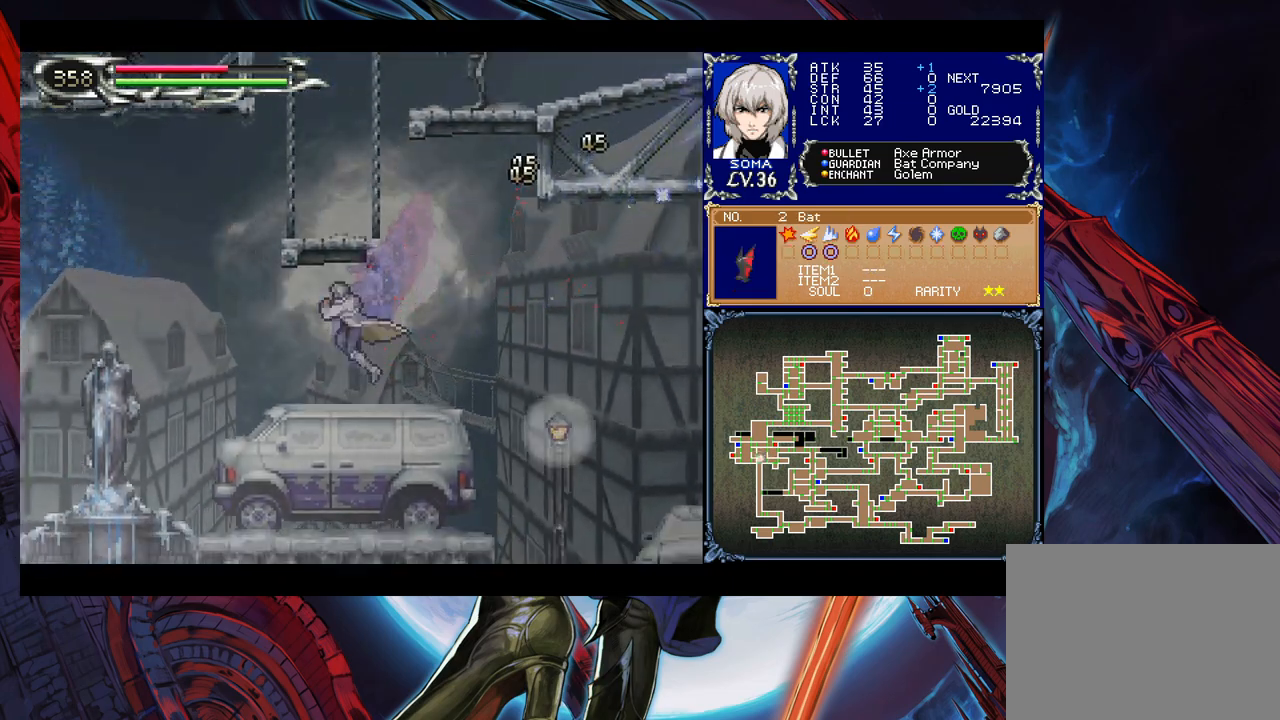
{"buttons": [], "left_stick": "down-left", "right_stick": "center", "events": [[83, "left_stick", "right"], [117, "Y", "down"], [133, "B", "down"], [133, "Y", "up"], [183, "left_stick", "down-left"], [233, "B", "up"], [267, "B", "down"], [333, "B", "up"], [383, "B", "down"], [433, "B", "up"]]}
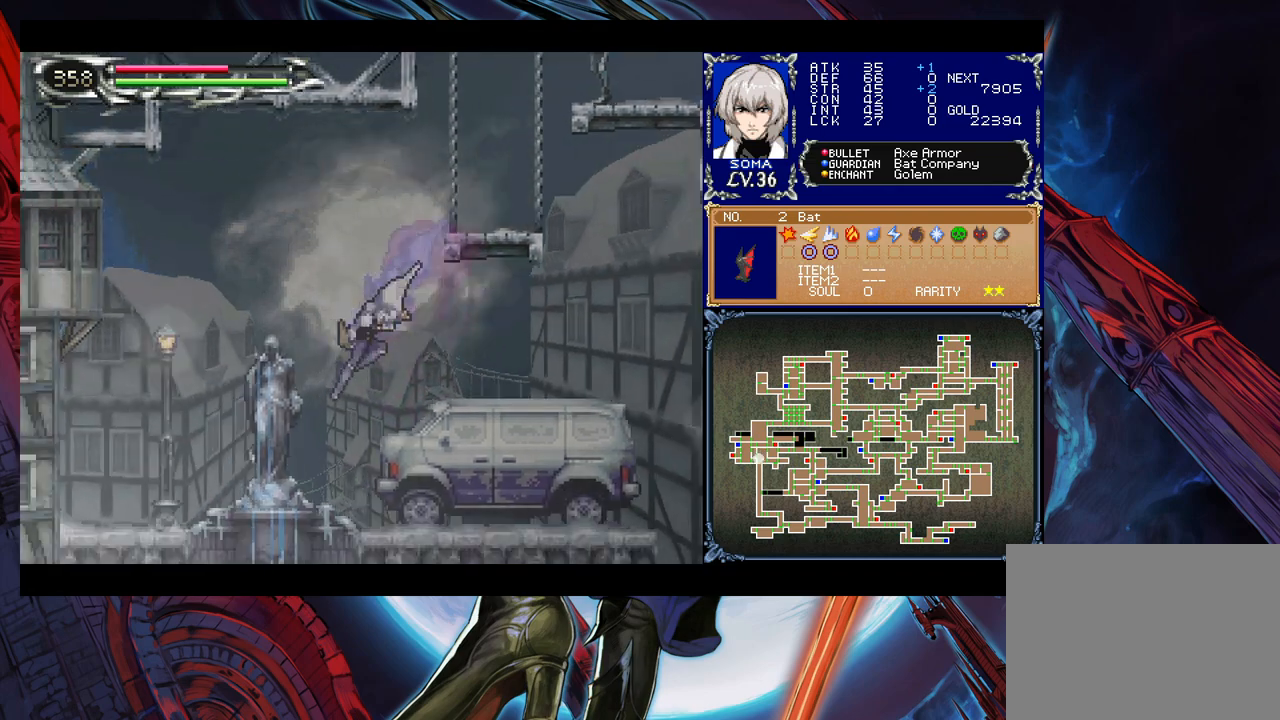
{"buttons": [], "left_stick": "down-right", "right_stick": "center", "events": [[33, "B", "down"], [83, "B", "up"], [217, "B", "down"], [217, "left_stick", "down"], [283, "B", "up"], [383, "left_stick", "down-right"]]}
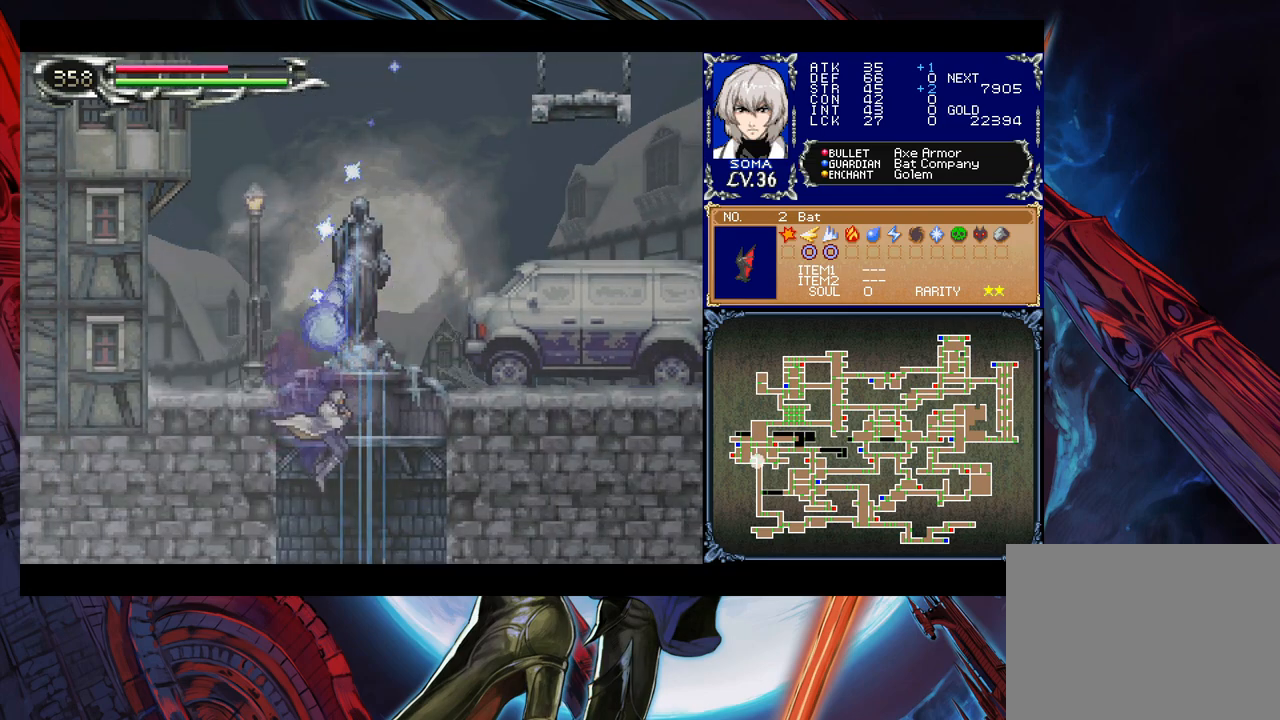
{"buttons": [], "left_stick": "center", "right_stick": "center", "events": [[133, "left_stick", "center"]]}
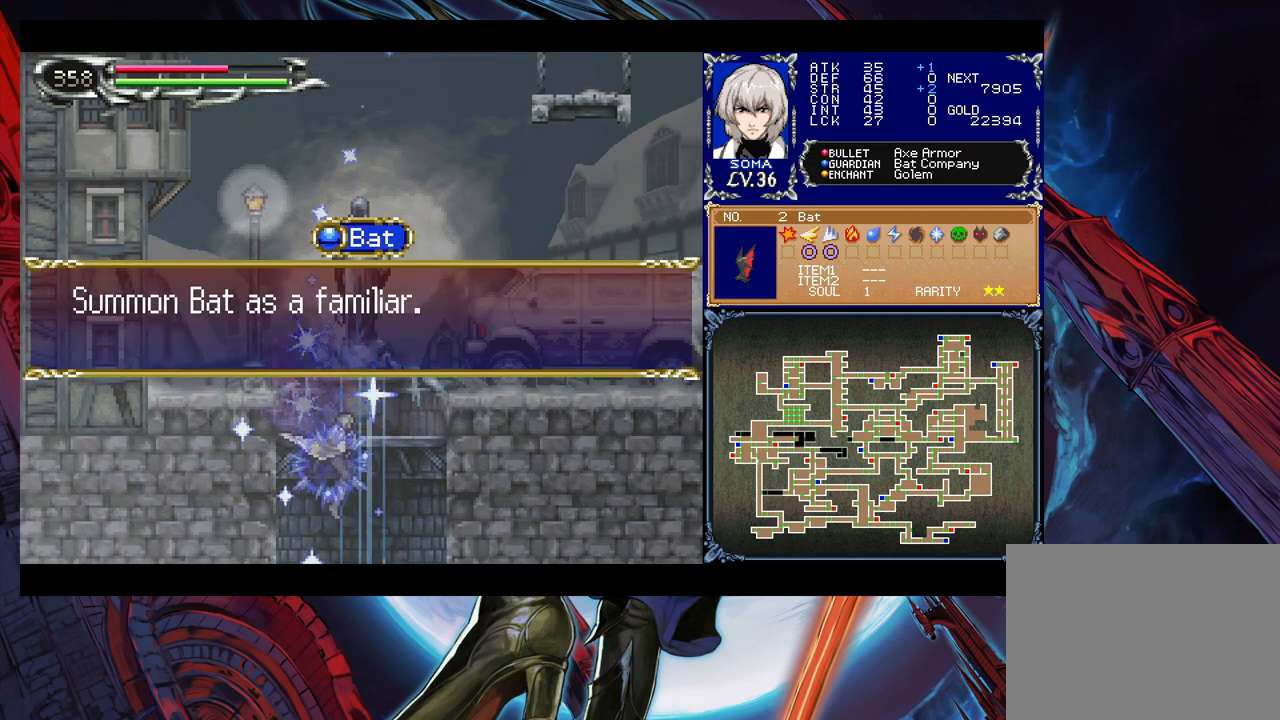
{"buttons": [], "left_stick": "center", "right_stick": "center", "events": []}
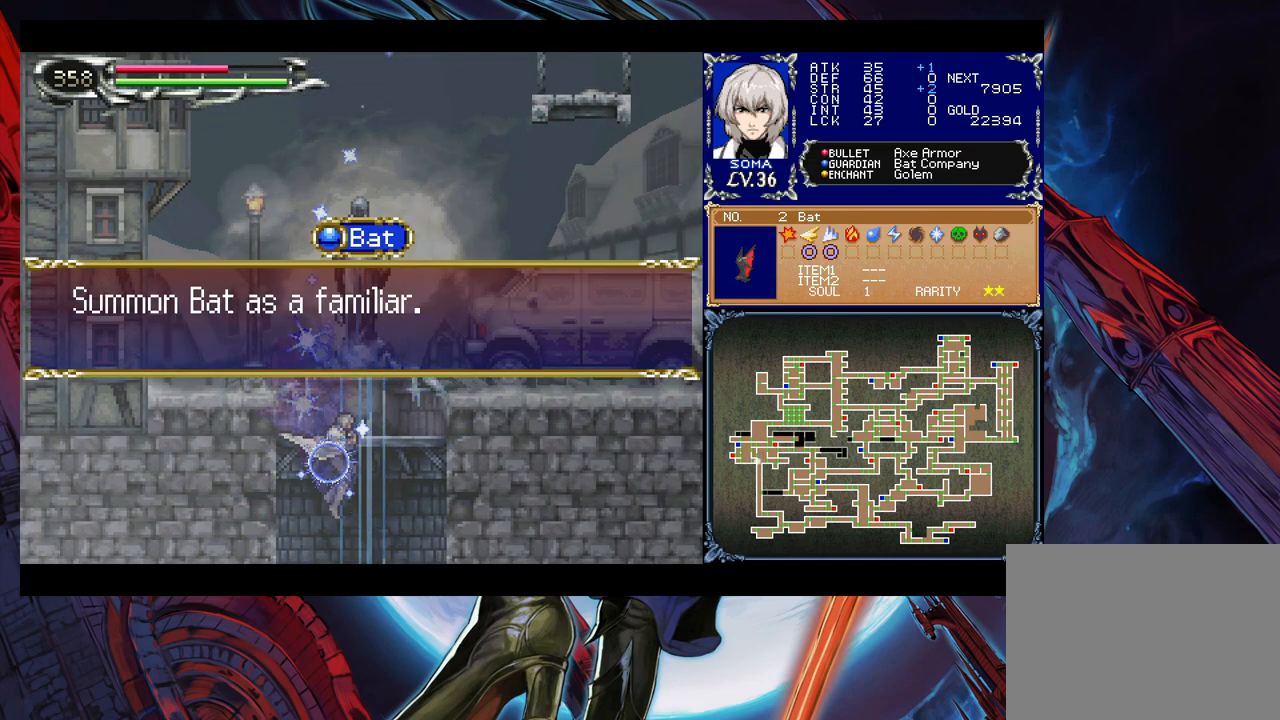
{"buttons": [], "left_stick": "down", "right_stick": "center", "events": [[83, "A", "down"], [183, "A", "up"], [217, "left_stick", "right"], [333, "left_stick", "down"], [433, "B", "down"], [483, "B", "up"]]}
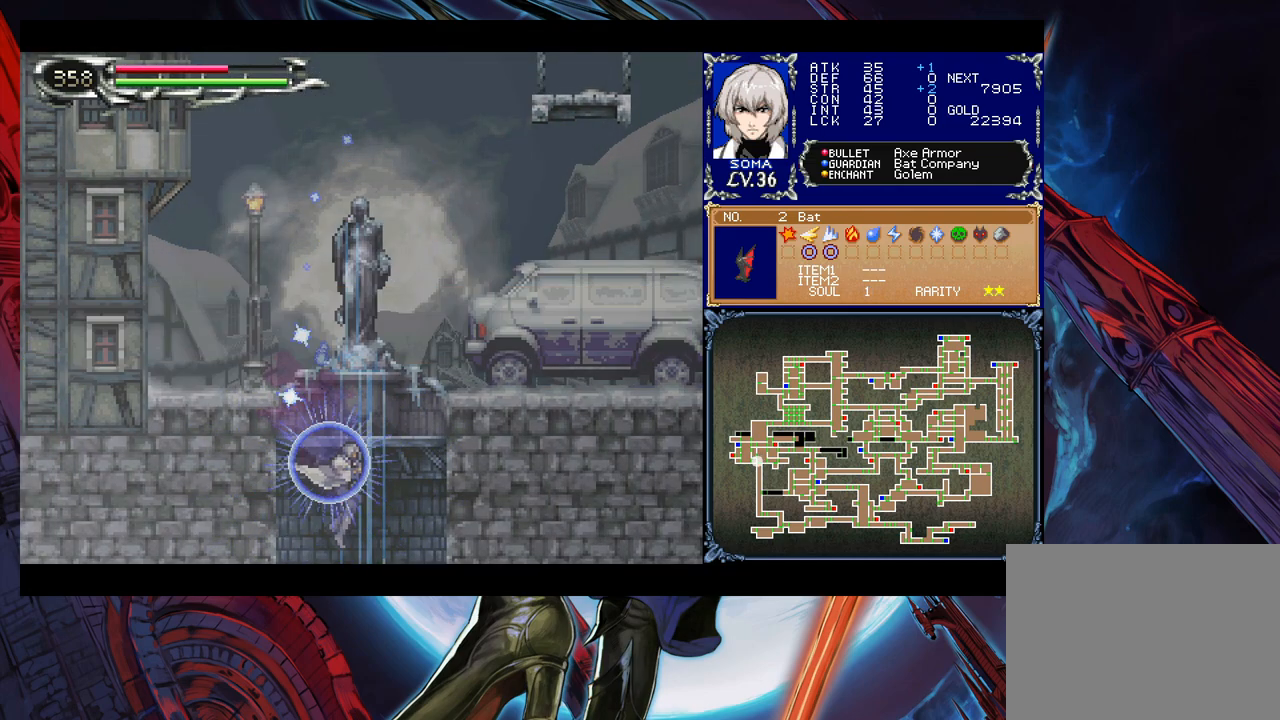
{"buttons": ["B"], "left_stick": "down", "right_stick": "center", "events": [[117, "A", "down"], [167, "A", "up"], [283, "left_stick", "down-right"], [417, "left_stick", "down"], [433, "B", "down"]]}
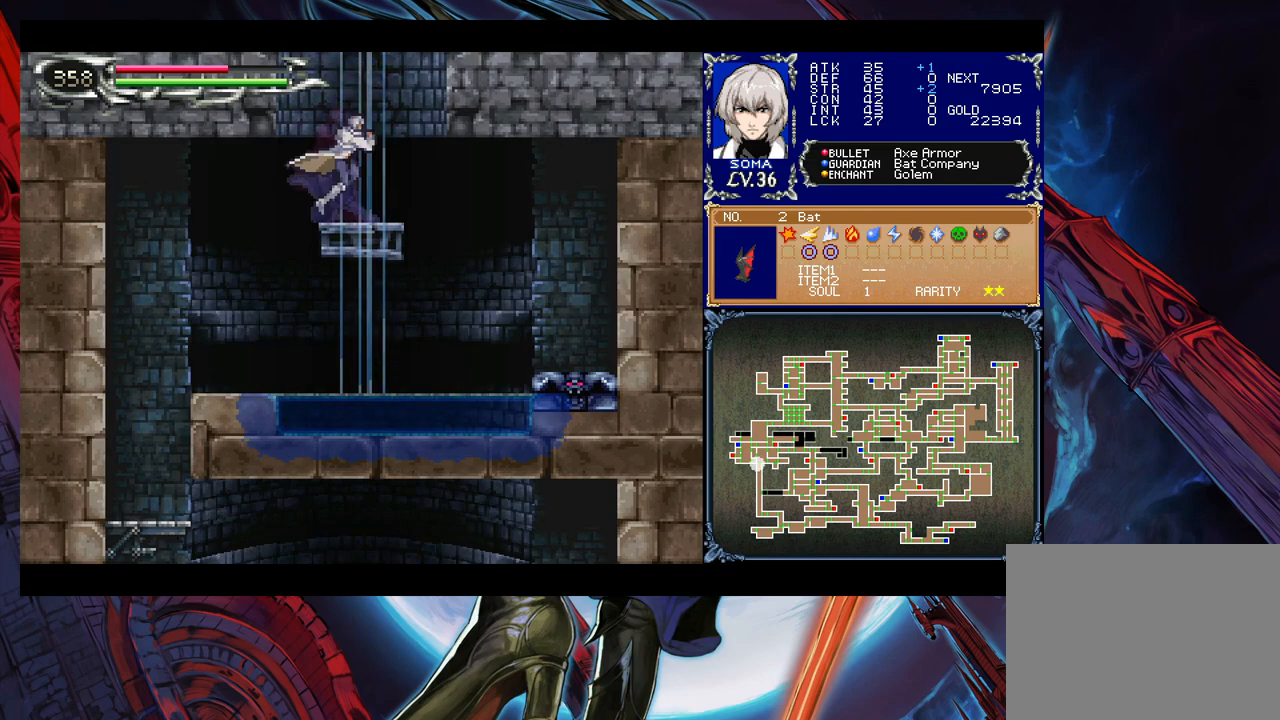
{"buttons": [], "left_stick": "left", "right_stick": "center", "events": [[33, "B", "up"], [167, "left_stick", "left"], [383, "B", "down"], [467, "B", "up"]]}
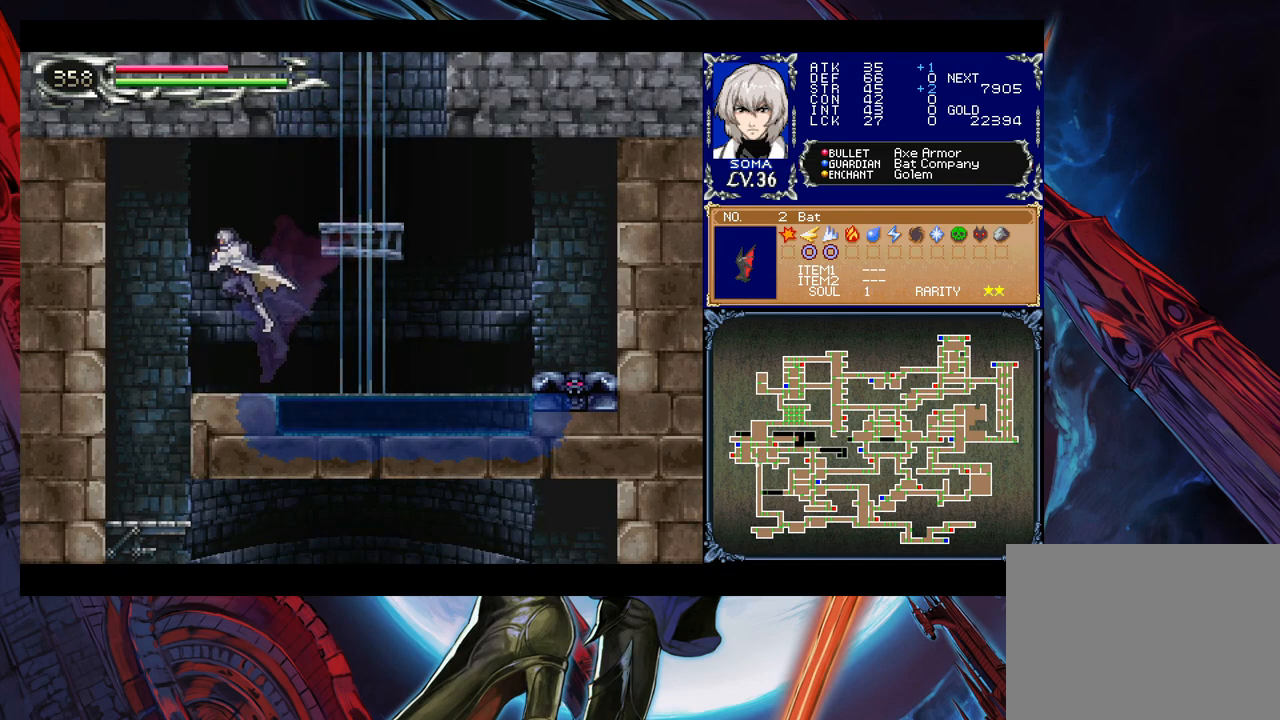
{"buttons": [], "left_stick": "down-right", "right_stick": "center", "events": [[433, "left_stick", "right"], [483, "left_stick", "down-right"]]}
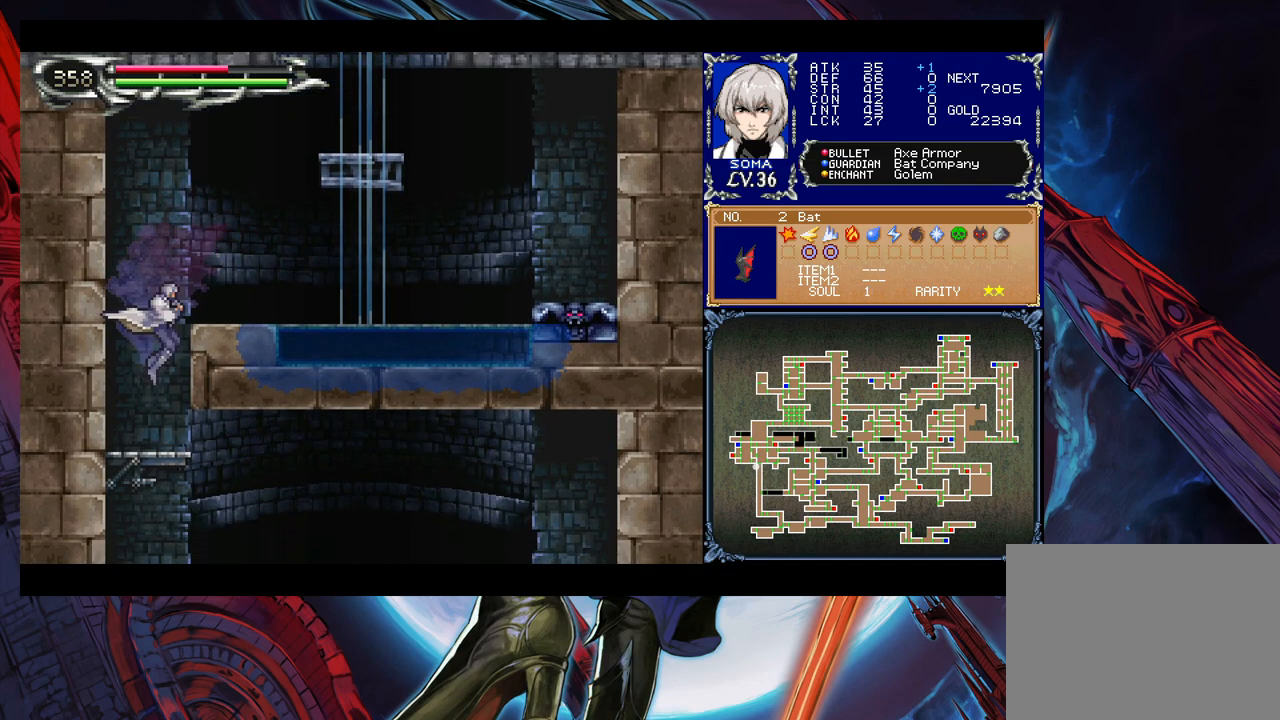
{"buttons": [], "left_stick": "down", "right_stick": "center", "events": [[33, "B", "down"], [133, "B", "up"], [183, "left_stick", "right"], [367, "left_stick", "down-right"], [467, "left_stick", "down"]]}
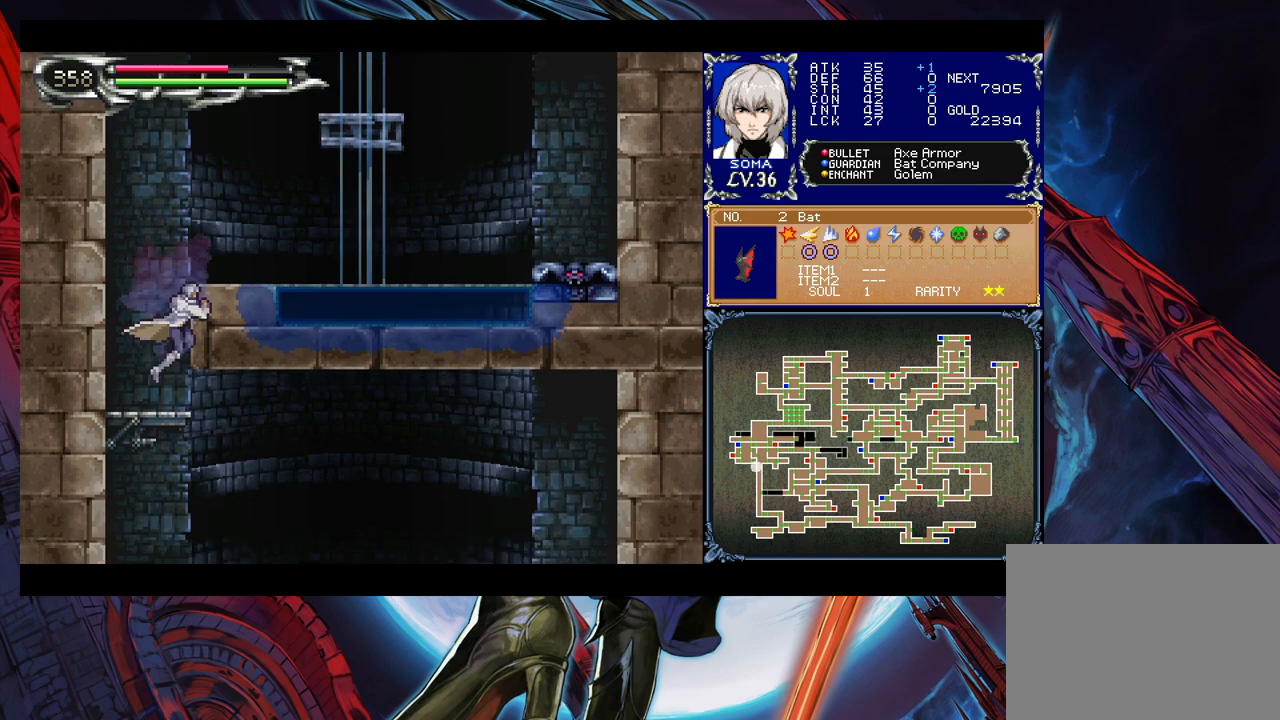
{"buttons": [], "left_stick": "right", "right_stick": "center", "events": [[33, "B", "down"], [133, "B", "up"], [133, "left_stick", "right"]]}
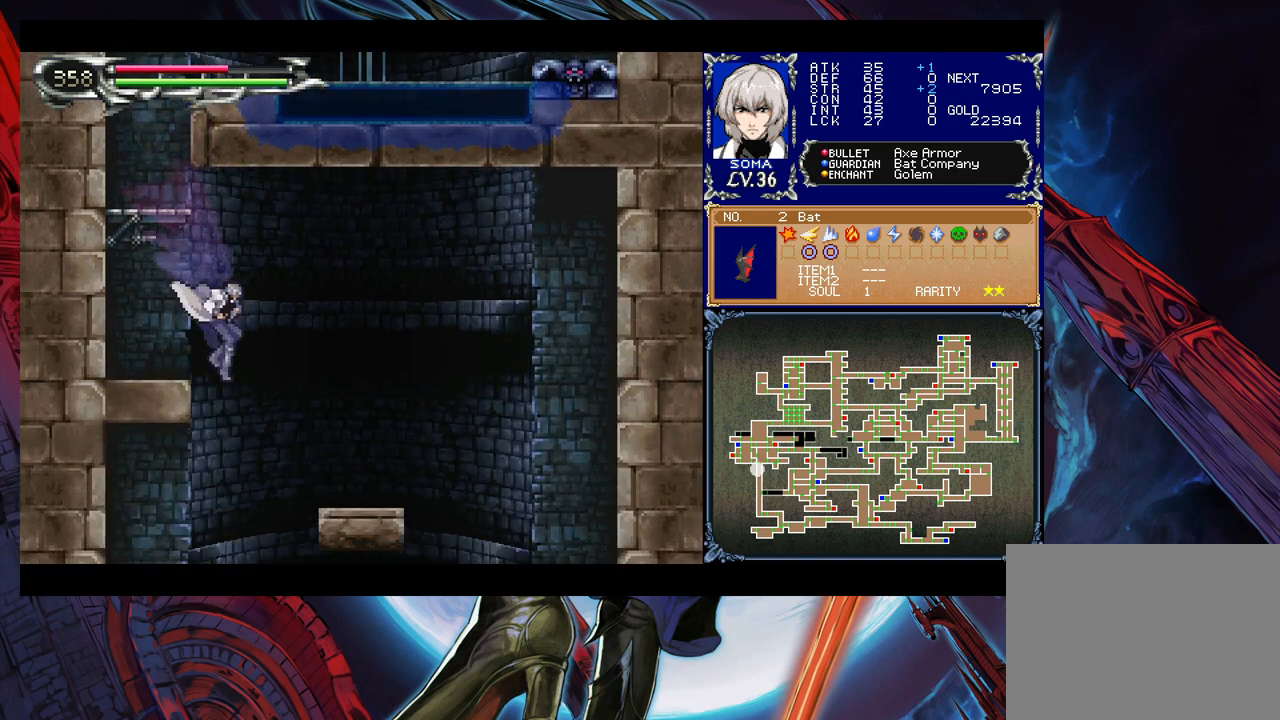
{"buttons": ["B"], "left_stick": "right", "right_stick": "center", "events": [[233, "B", "down"]]}
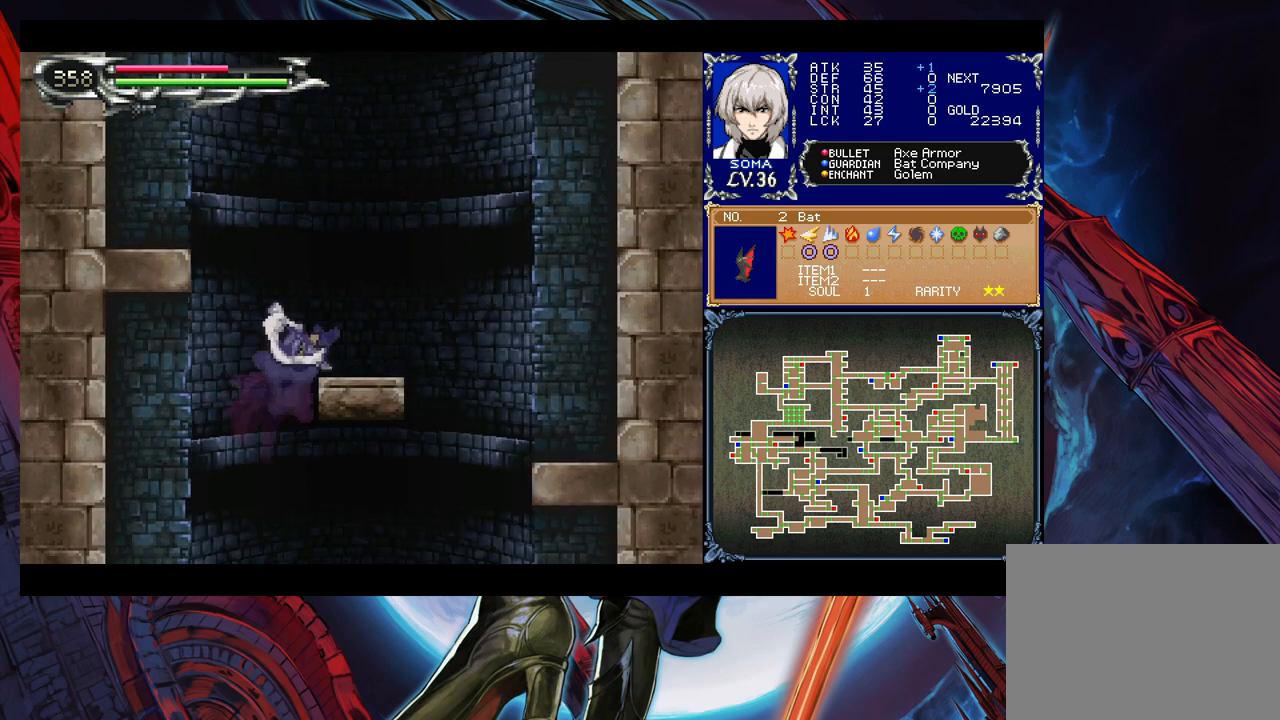
{"buttons": [], "left_stick": "down-right", "right_stick": "center", "events": [[133, "B", "up"], [283, "B", "down"], [317, "left_stick", "down-right"], [367, "B", "up"]]}
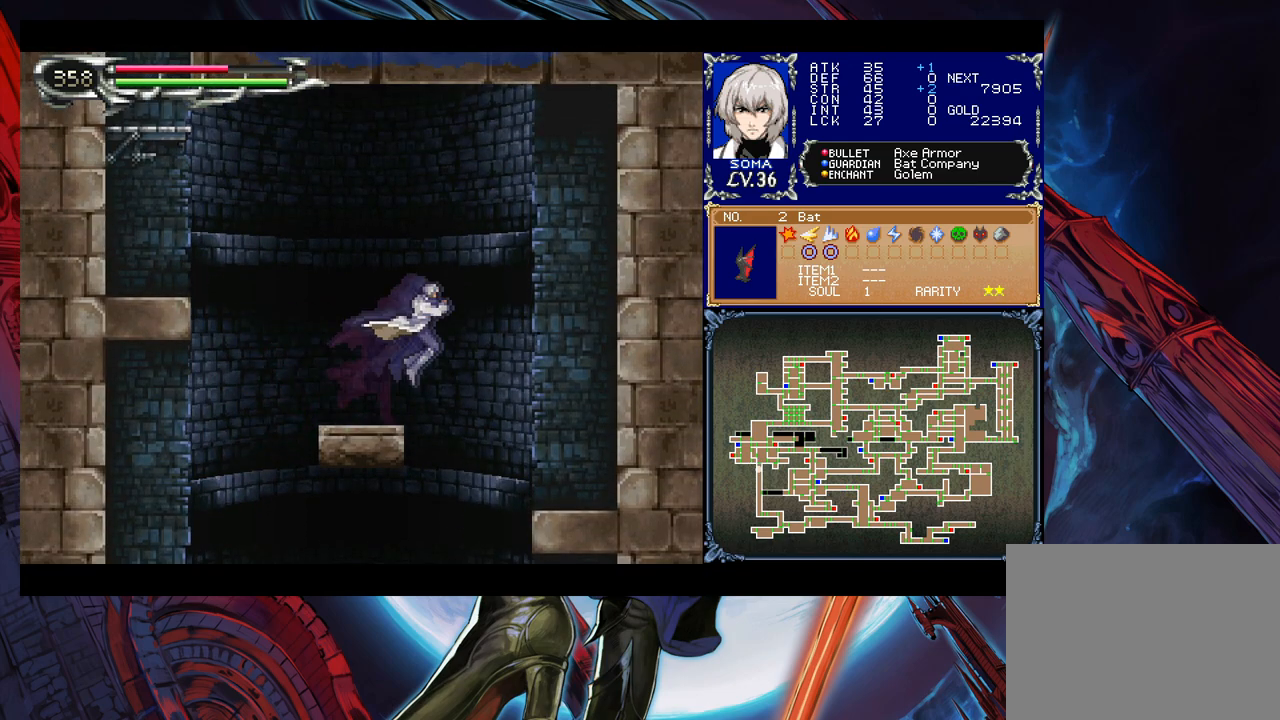
{"buttons": [], "left_stick": "center", "right_stick": "center", "events": [[317, "left_stick", "center"]]}
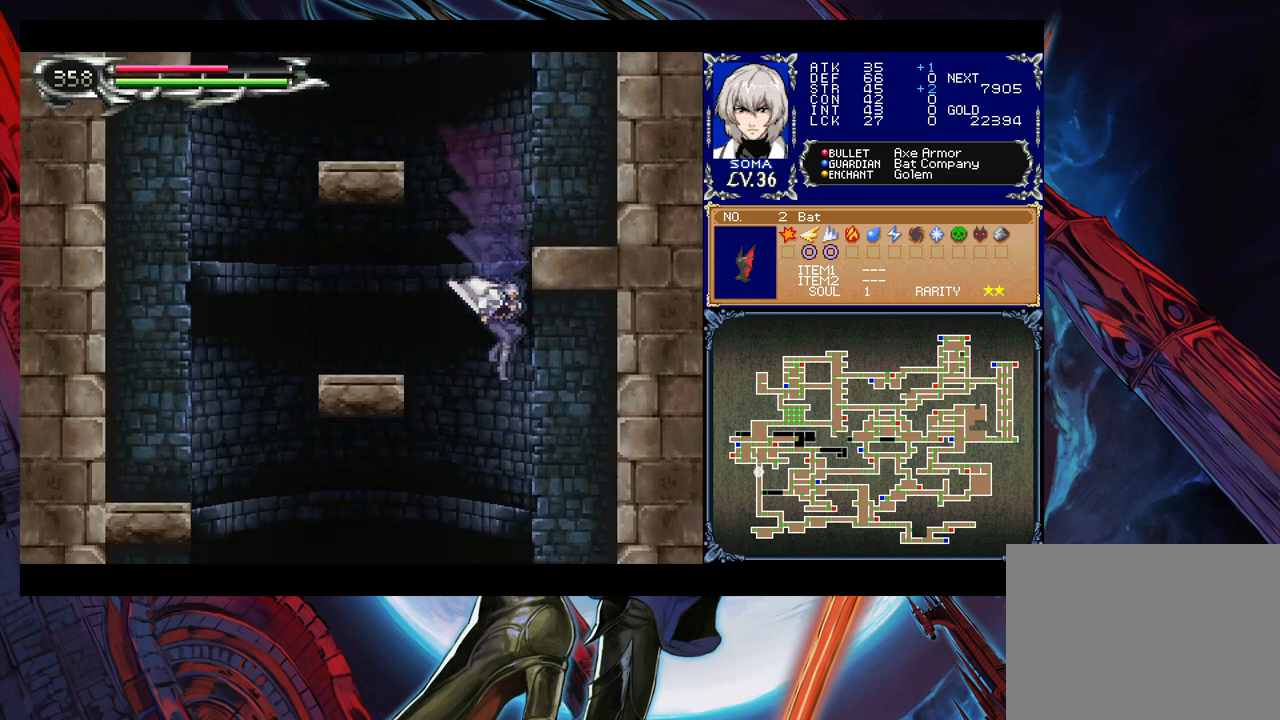
{"buttons": [], "left_stick": "right", "right_stick": "center", "events": [[417, "left_stick", "right"]]}
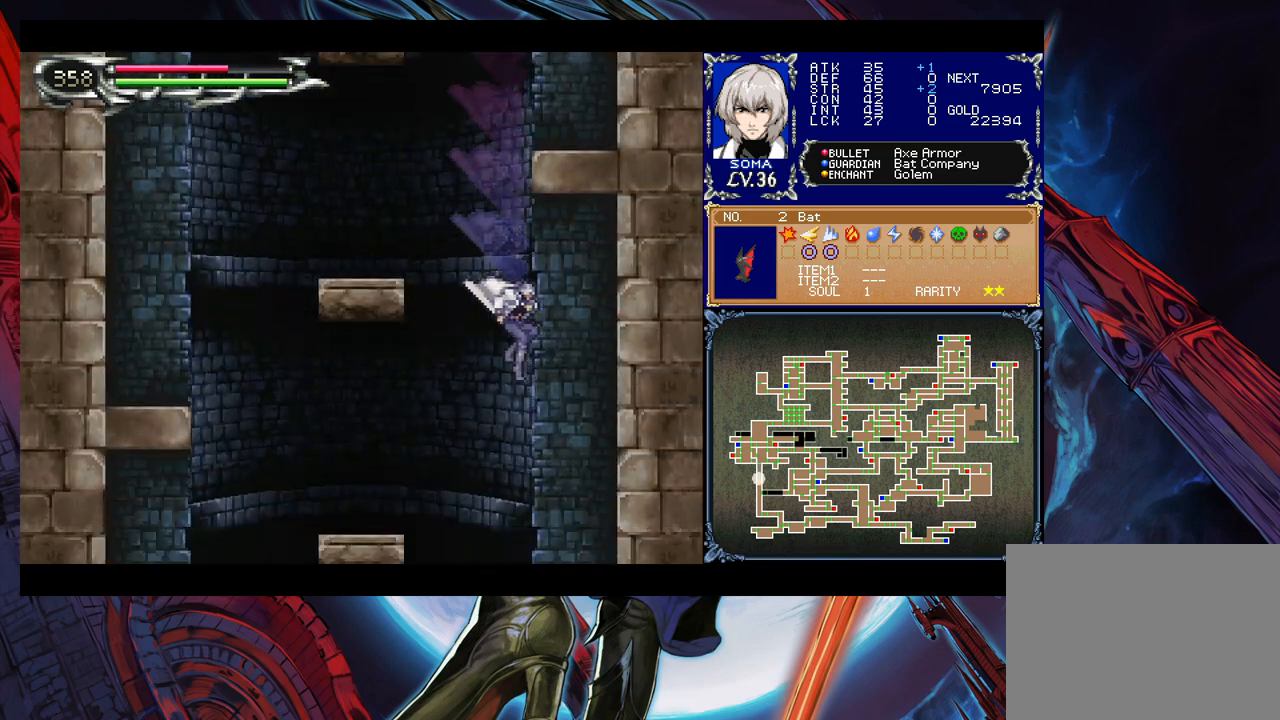
{"buttons": [], "left_stick": "left", "right_stick": "center", "events": [[117, "B", "down"], [183, "B", "up"], [383, "left_stick", "left"]]}
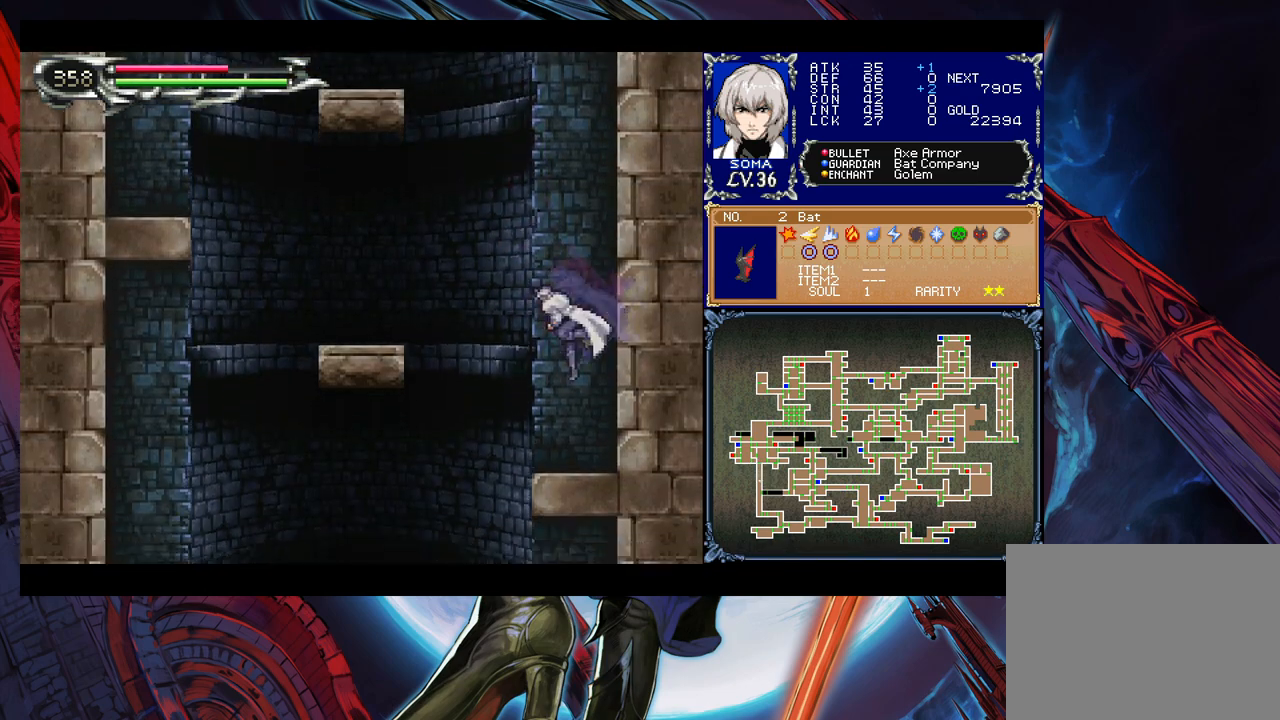
{"buttons": [], "left_stick": "right", "right_stick": "center", "events": [[283, "left_stick", "center"], [333, "left_stick", "right"]]}
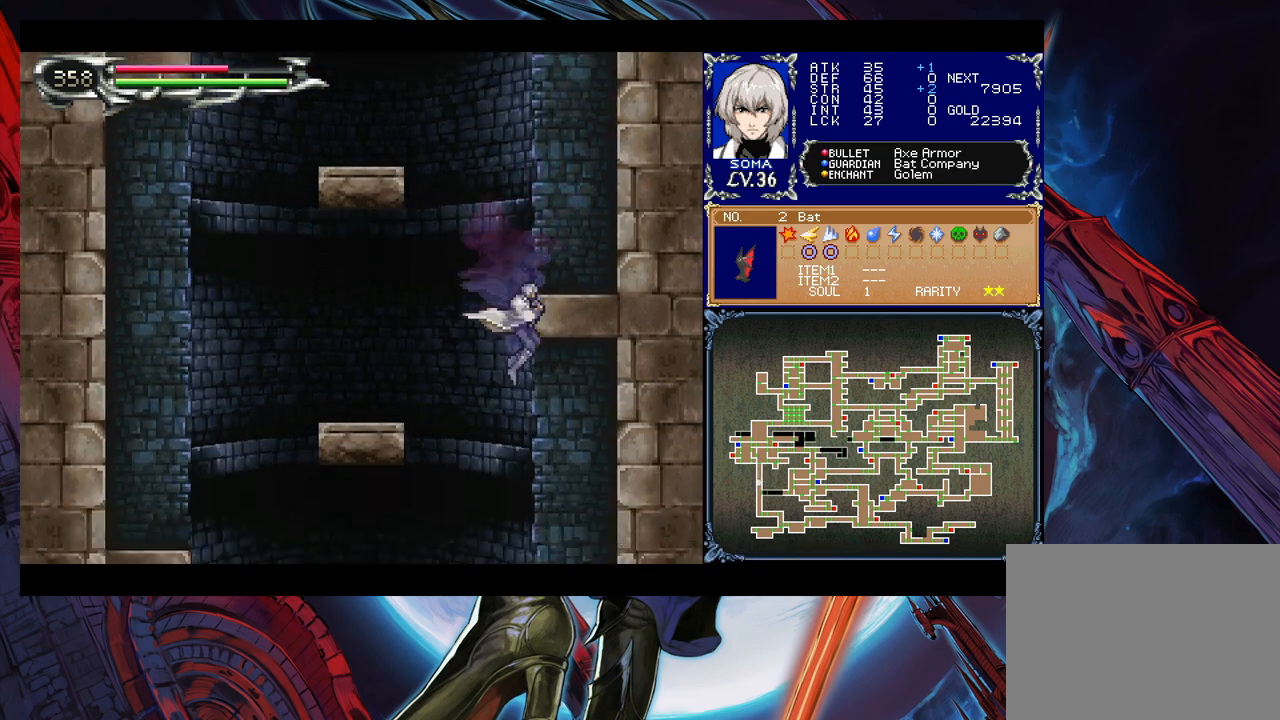
{"buttons": [], "left_stick": "right", "right_stick": "center", "events": [[33, "left_stick", "left"], [133, "left_stick", "right"], [217, "left_stick", "left"], [333, "left_stick", "center"], [433, "left_stick", "right"]]}